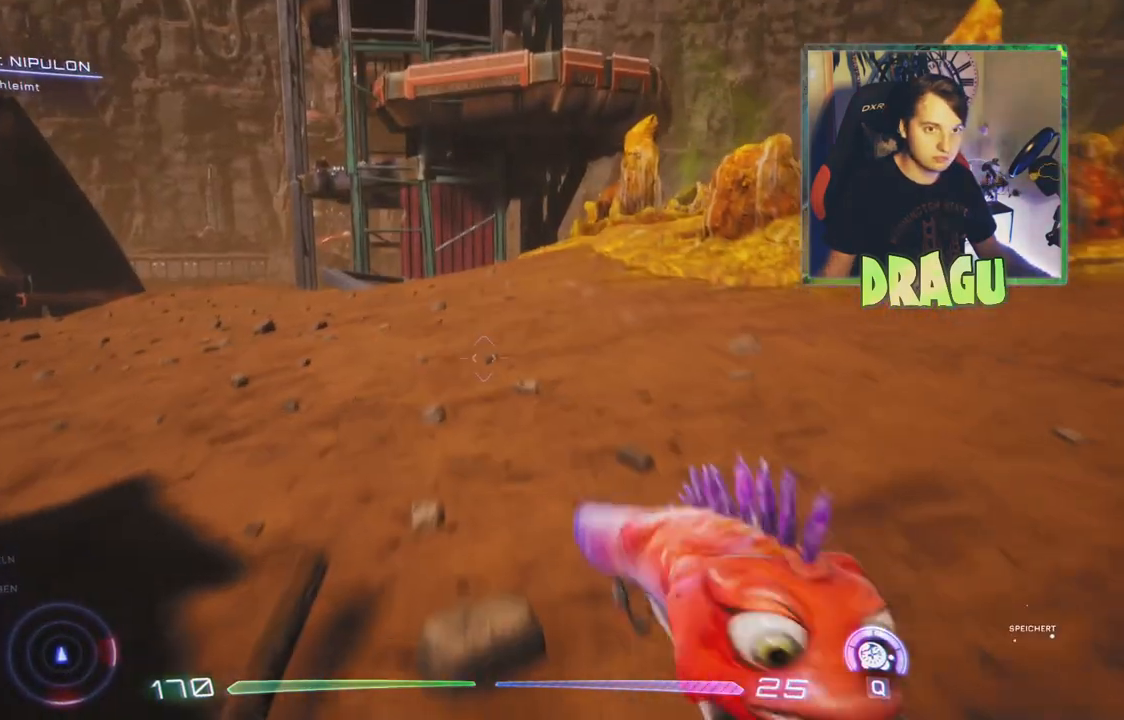
Gameplay with keyboard and mouse; each line is a JSON object with the keys and mouse buttons held at the frame after it. "events" lists presses ("down") and releases ("up") of "1", "2", "3", "4", "5", "a", "c", "ctrl", "d", "e", "f", "q", "r", "s", "shift", "tab", "v", "w", "x", "z", "mouse_left", "mouse_wheel", "mouse_right" and "mouse_mb4" between this image and that frame as [ms after this image, input, new state], when the widget could be followed in between. "mouse_left", "mouse_wheel", "mouse_right", "mouse_mb4" = the "left", "wheel", "right", "mb4" buttons of the "mouse" list. No other keys are recorded. "wheel" means that the mouse wheel is clicked or scrolled. Mouse movement is not recorded.
{"keys": ["w"], "mouse": [], "events": [[17, "d", "down"], [484, "d", "up"]]}
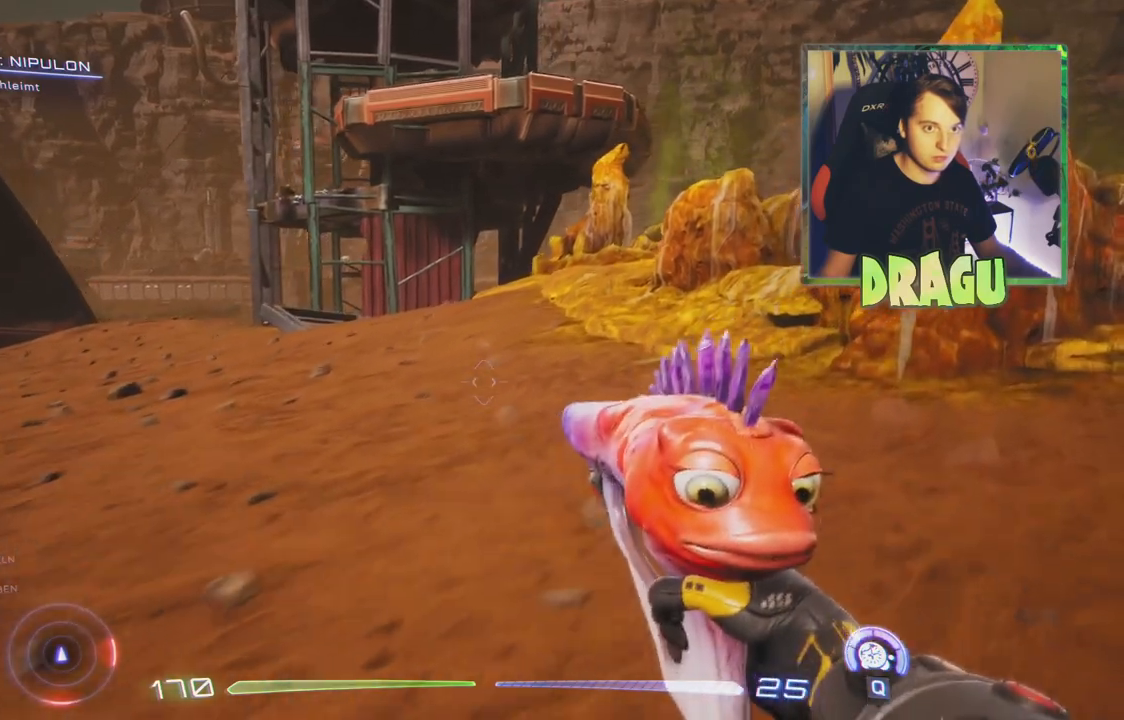
{"keys": ["d", "w"], "mouse": [], "events": [[284, "d", "down"]]}
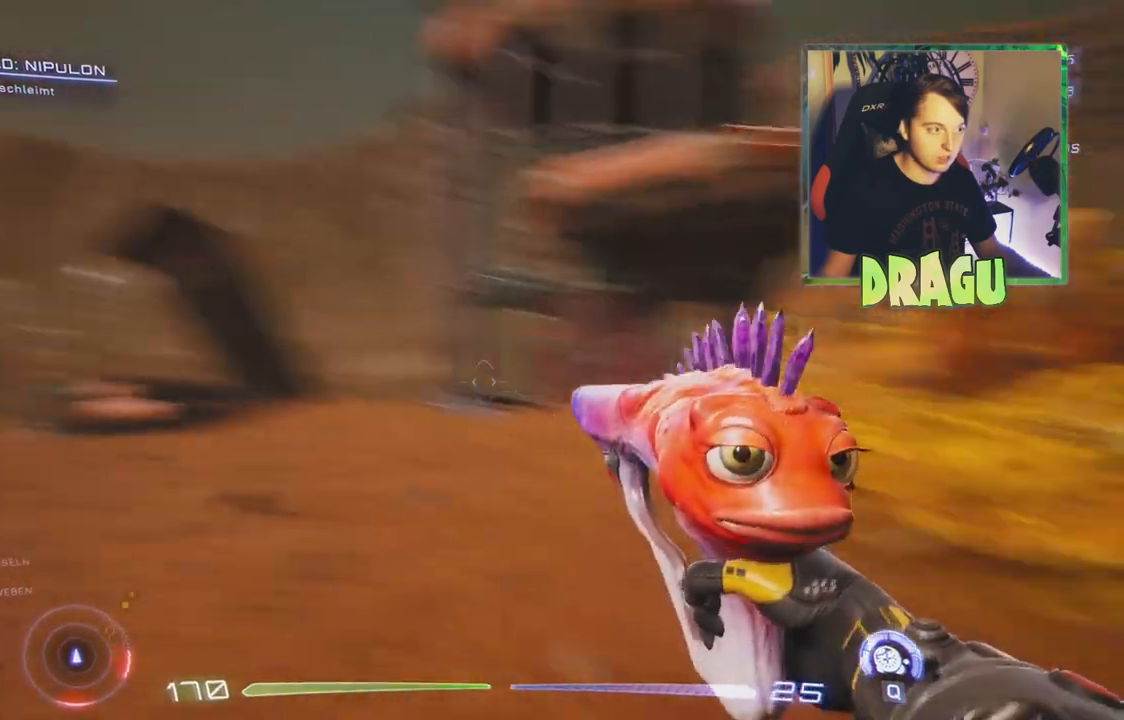
{"keys": ["d", "w"], "mouse": [], "events": []}
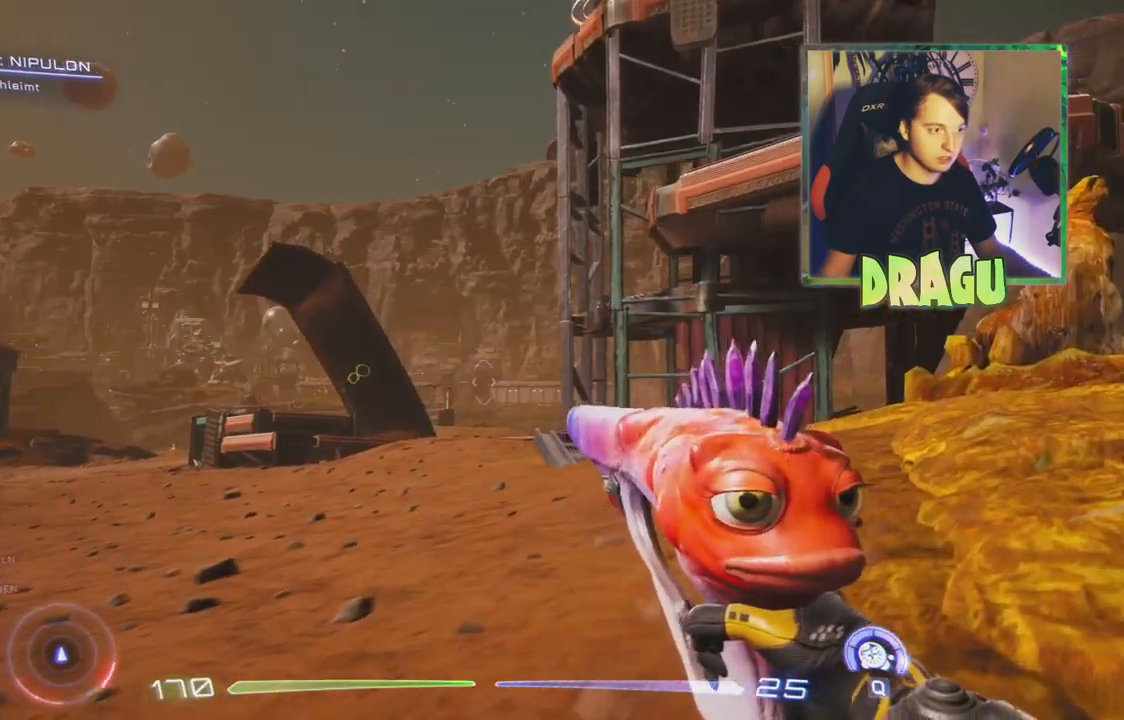
{"keys": ["d", "w"], "mouse": [], "events": []}
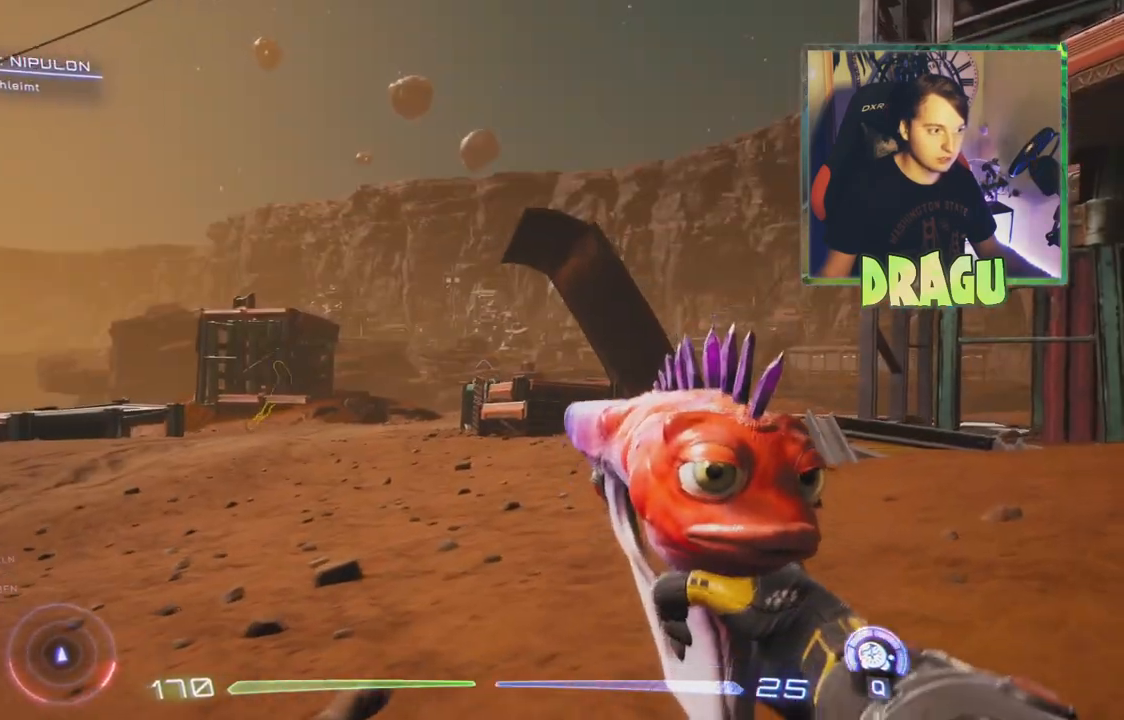
{"keys": ["d", "w"], "mouse": []}
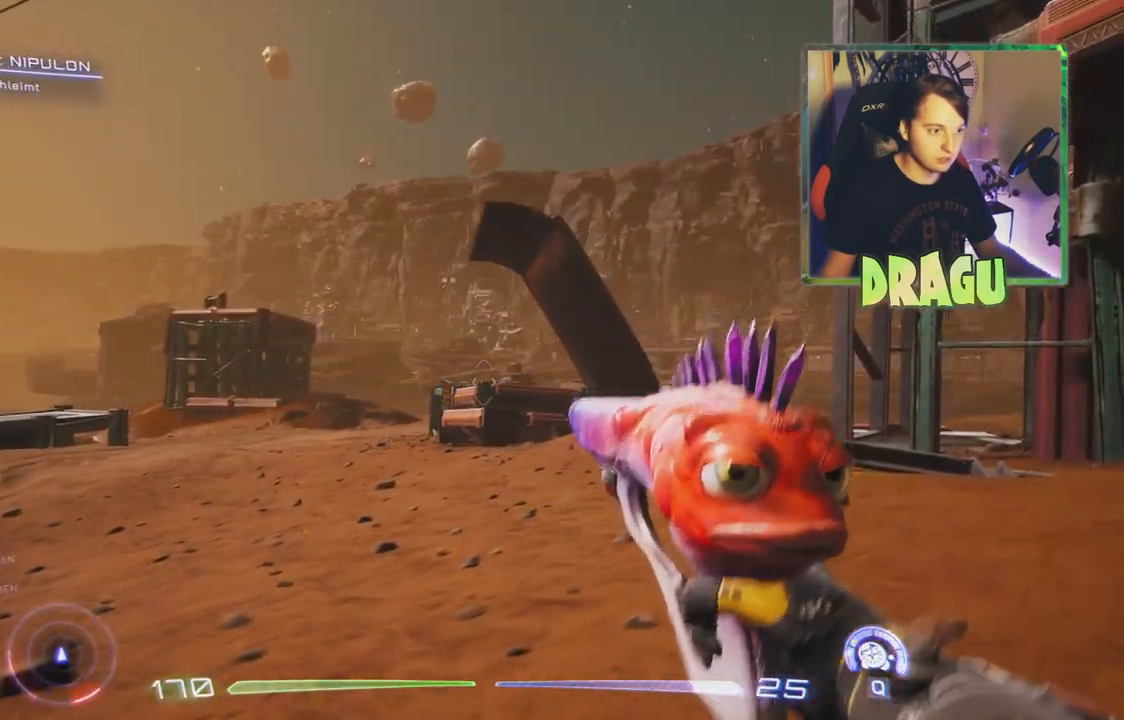
{"keys": ["w"], "mouse": [], "events": [[300, "d", "up"]]}
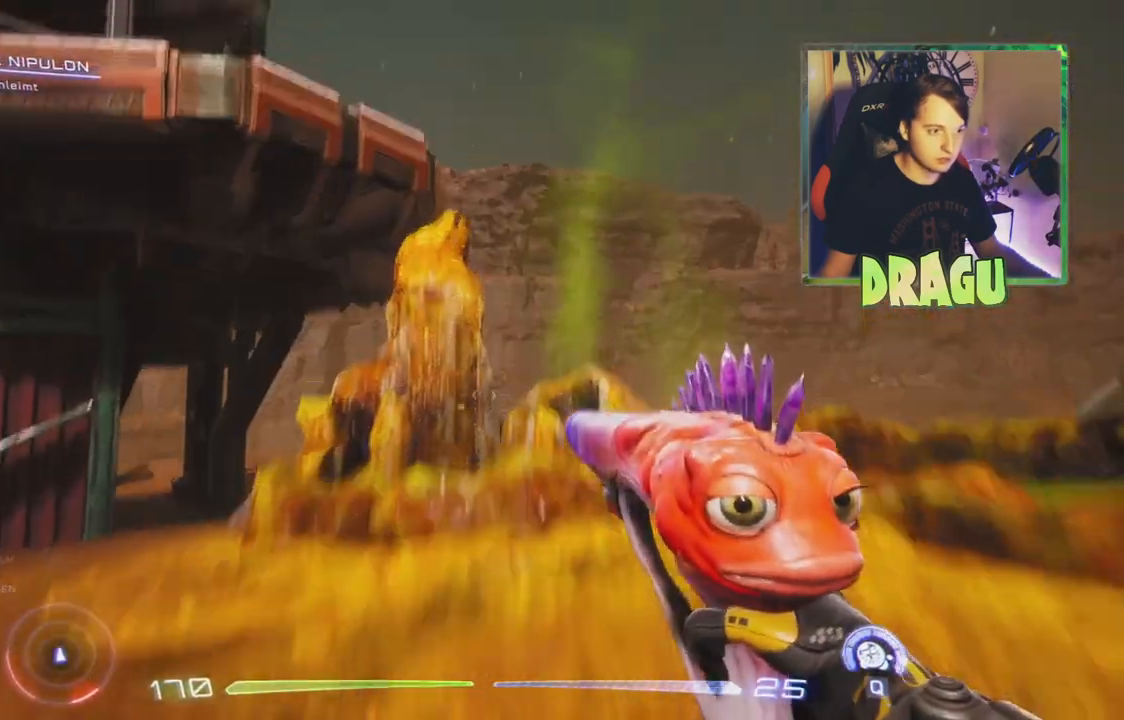
{"keys": ["d", "w"], "mouse": [], "events": [[167, "d", "down"]]}
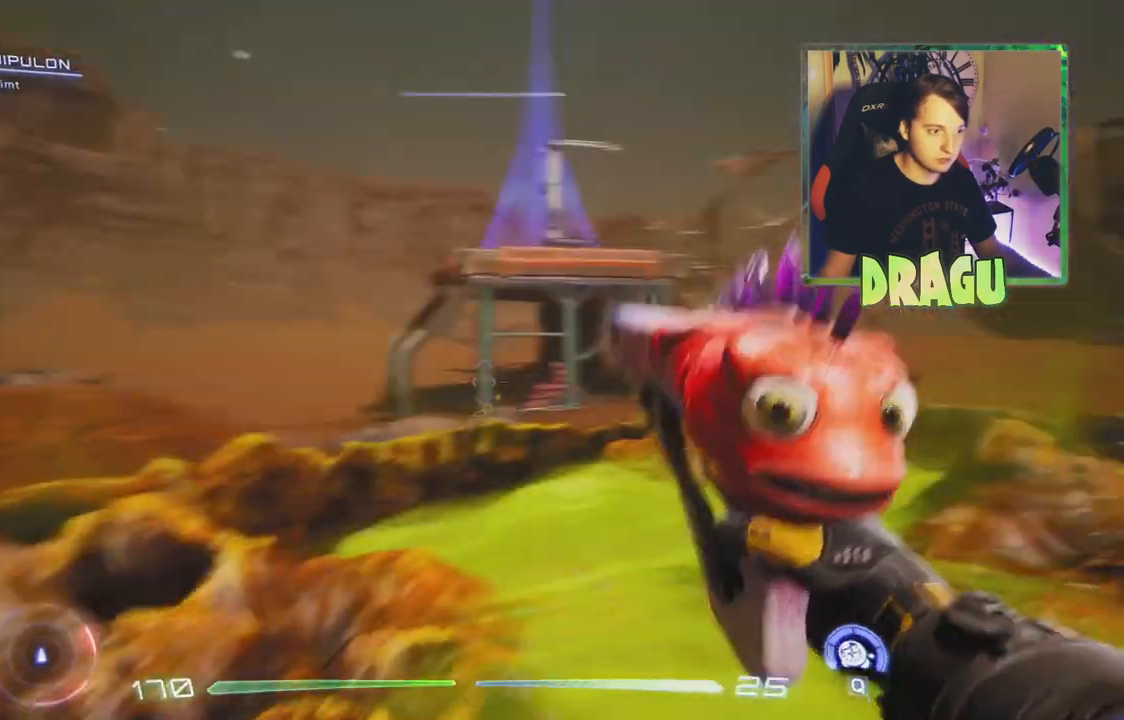
{"keys": ["a", "w"], "mouse": [], "events": [[233, "d", "up"], [417, "a", "down"]]}
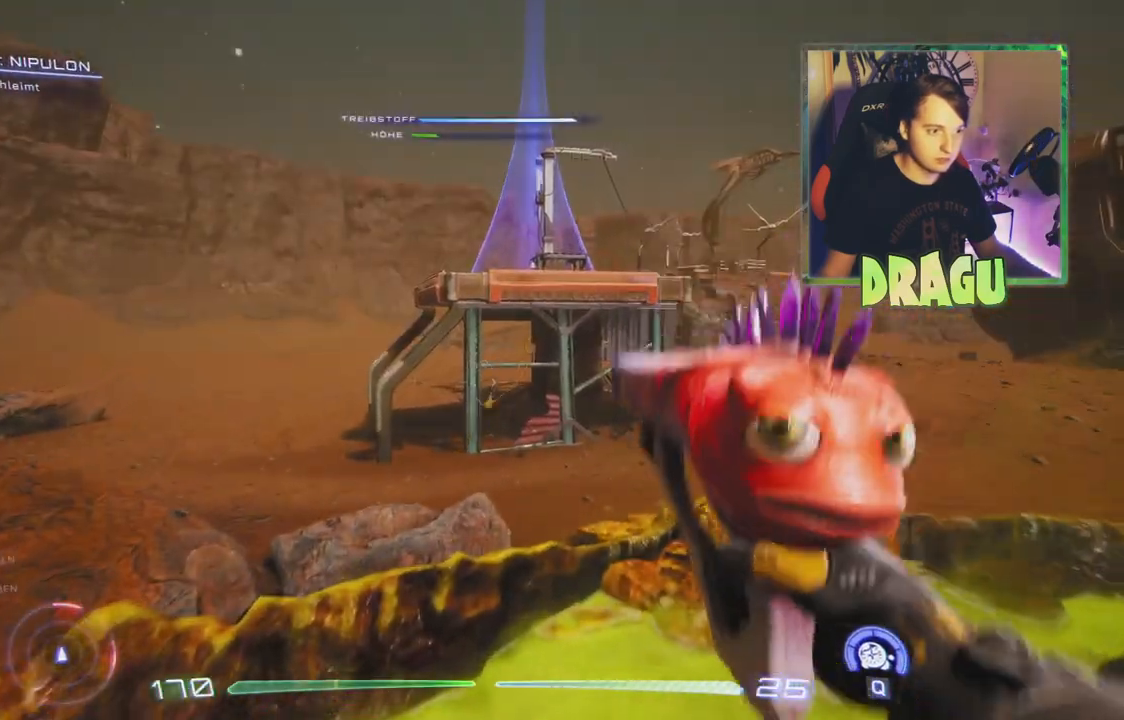
{"keys": ["w"], "mouse": [], "events": [[484, "a", "up"]]}
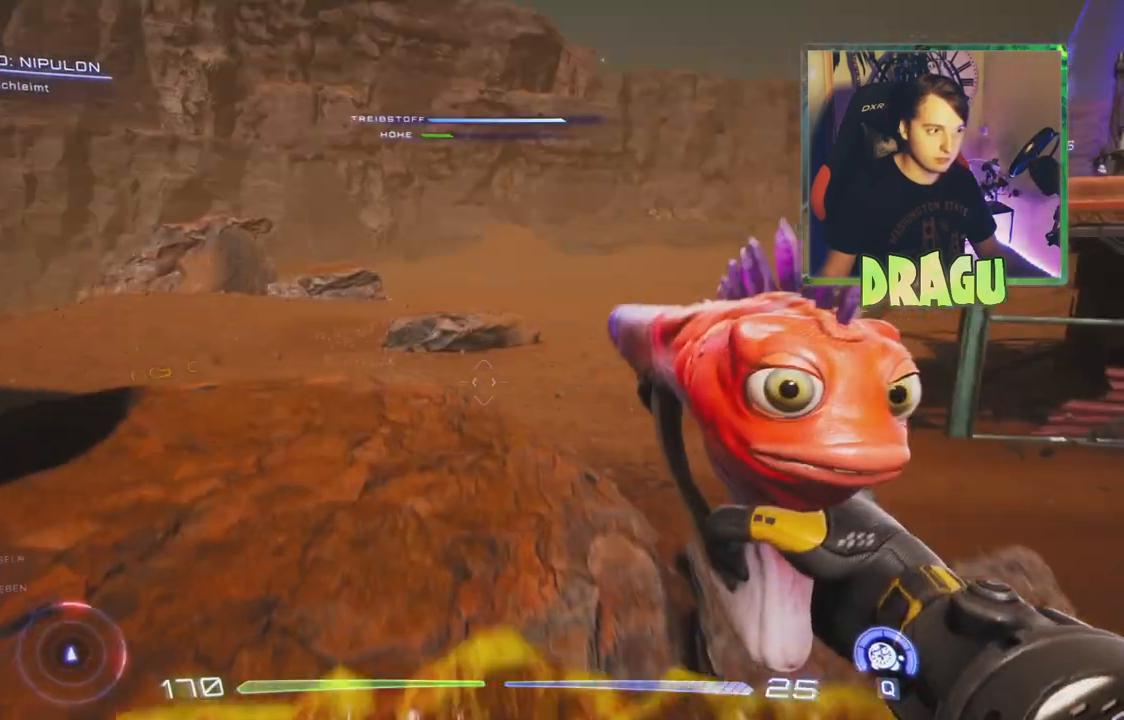
{"keys": ["w"], "mouse": [], "events": []}
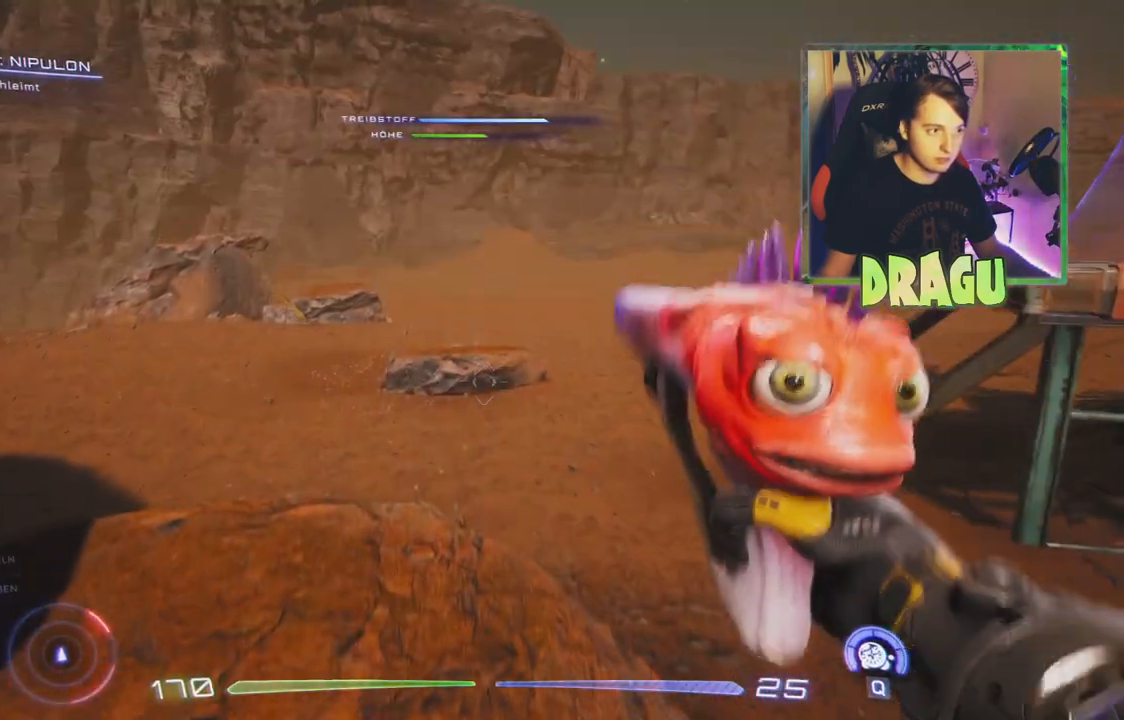
{"keys": ["w"], "mouse": [], "events": []}
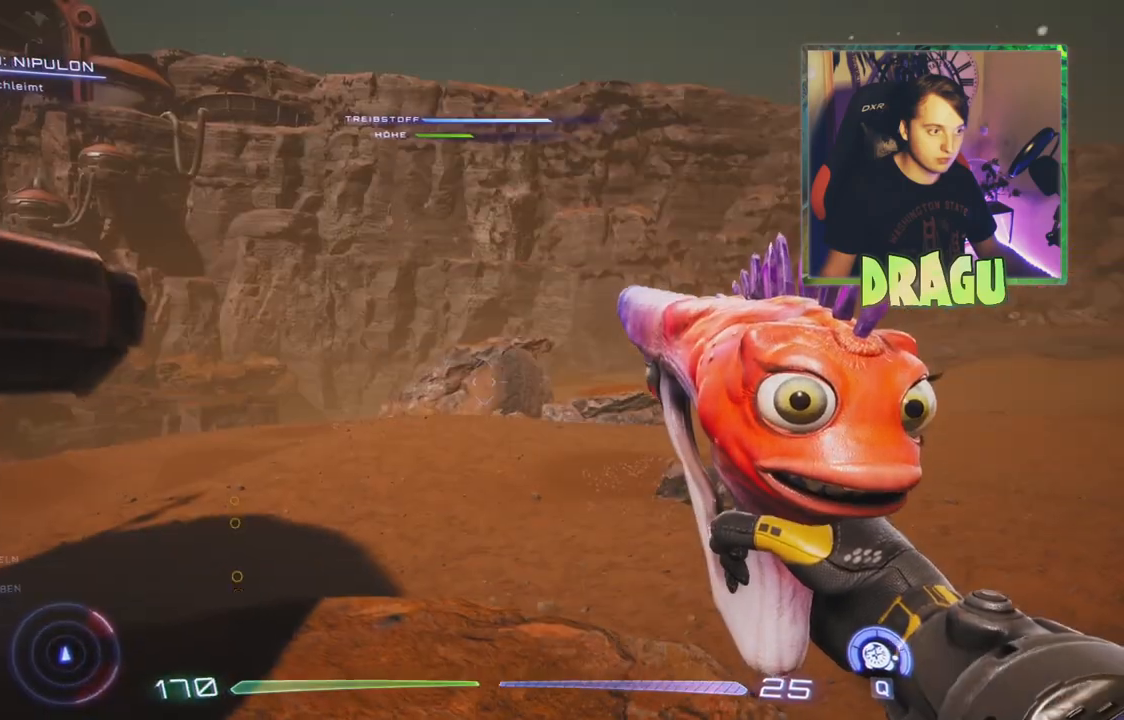
{"keys": ["w"], "mouse": [], "events": []}
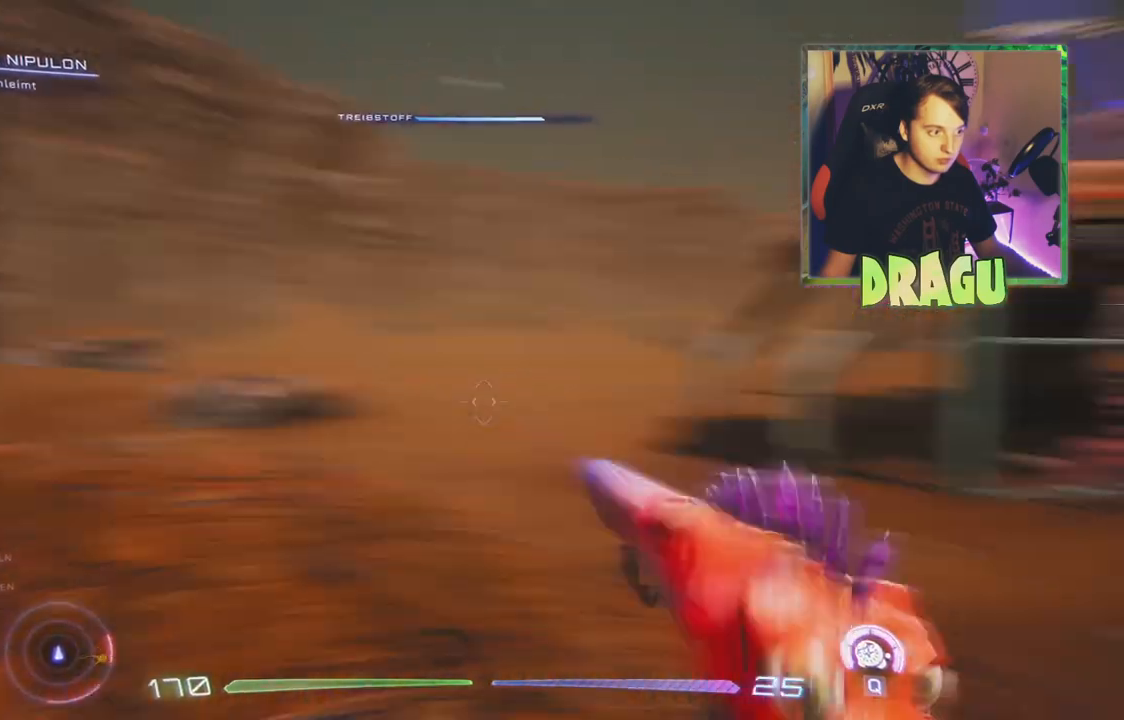
{"keys": ["w"], "mouse": [], "events": []}
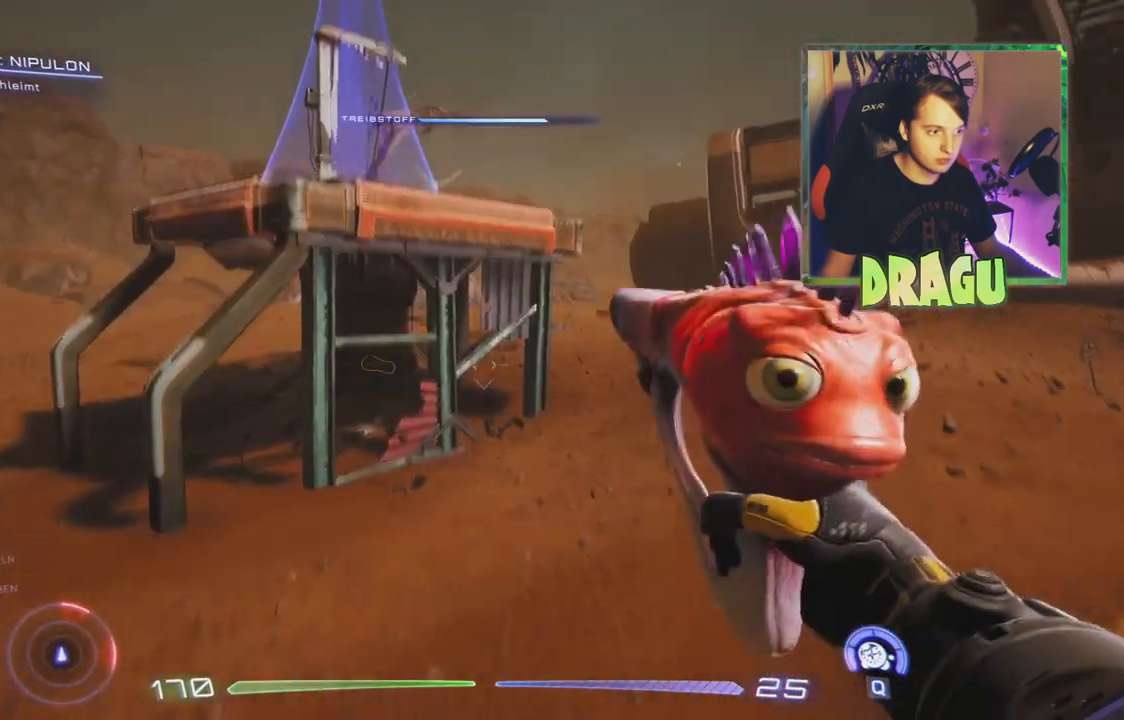
{"keys": ["w"], "mouse": [], "events": []}
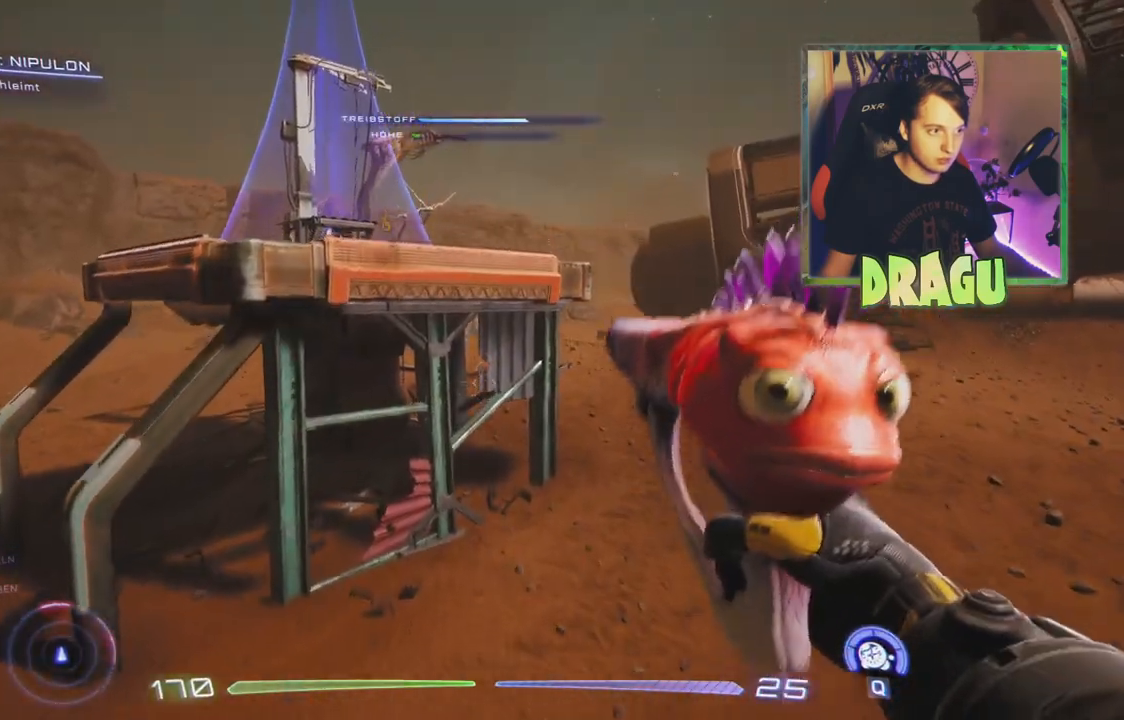
{"keys": ["w"], "mouse": [], "events": []}
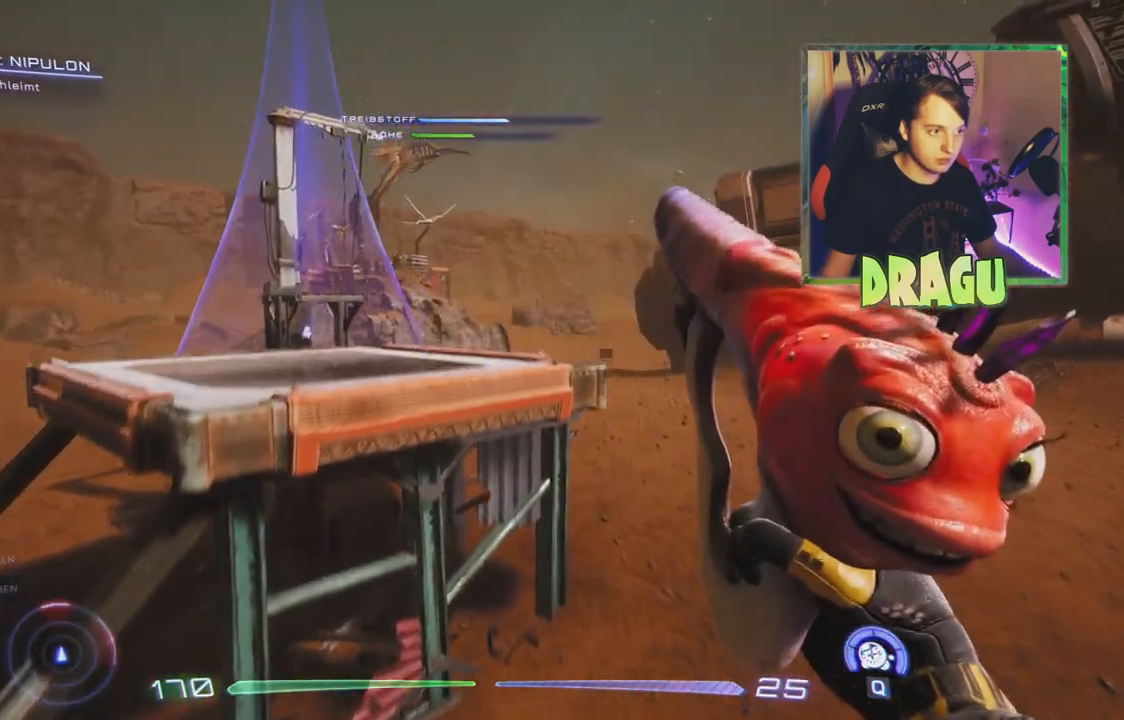
{"keys": ["d", "w"], "mouse": [], "events": [[67, "a", "down"], [350, "a", "up"], [484, "d", "down"]]}
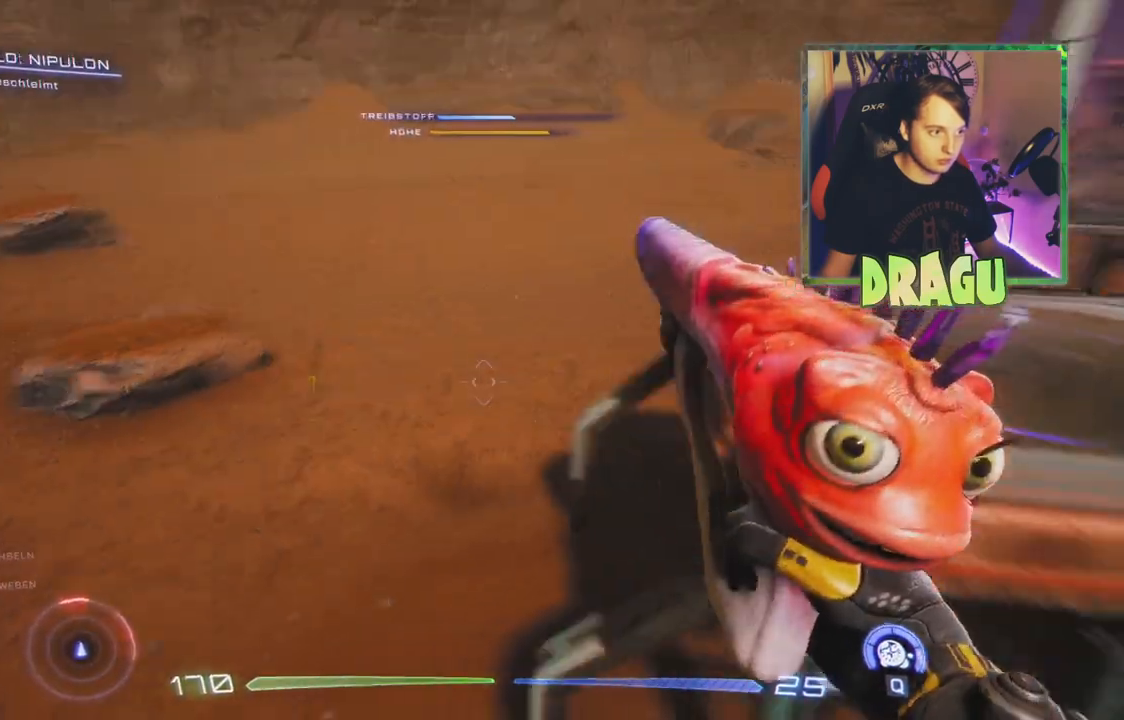
{"keys": ["d", "w"], "mouse": [], "events": []}
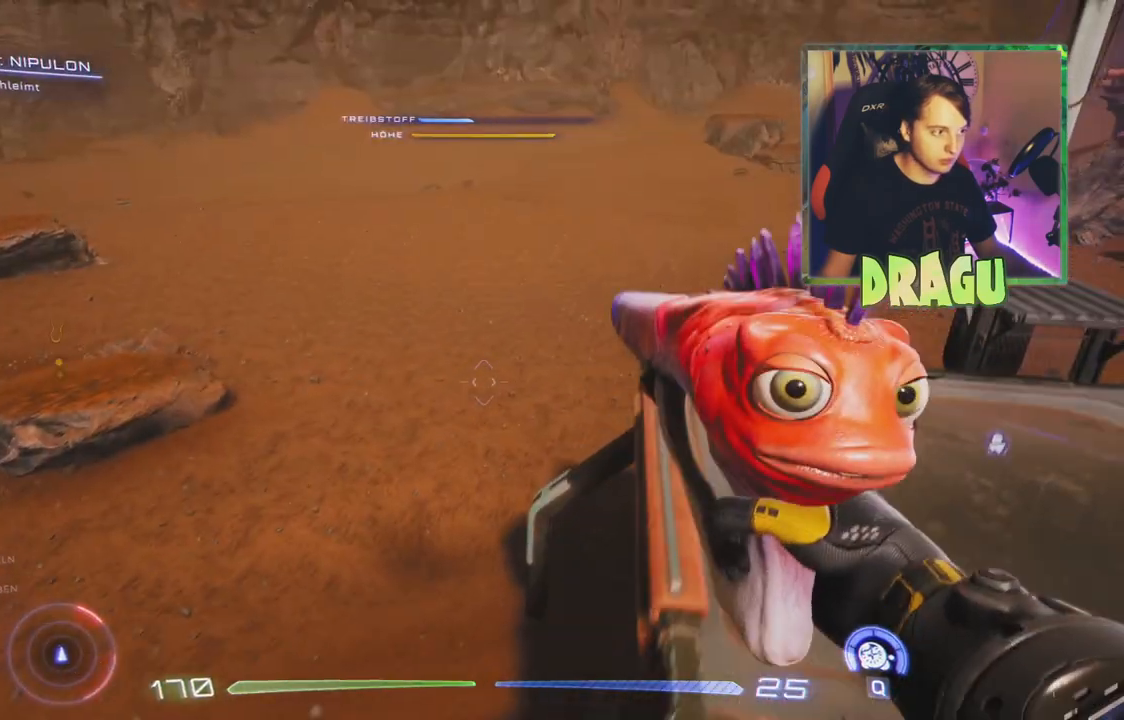
{"keys": ["a", "w"], "mouse": [], "events": [[284, "d", "up"], [500, "a", "down"]]}
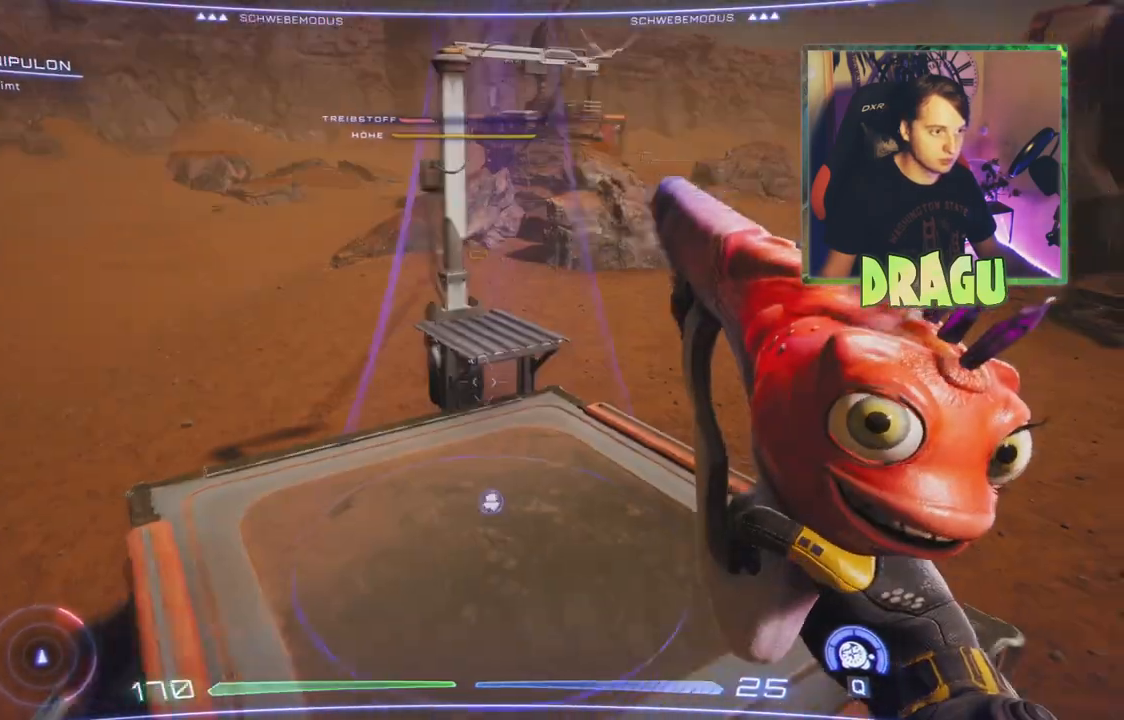
{"keys": ["d", "w"], "mouse": [], "events": [[100, "a", "up"], [468, "d", "down"]]}
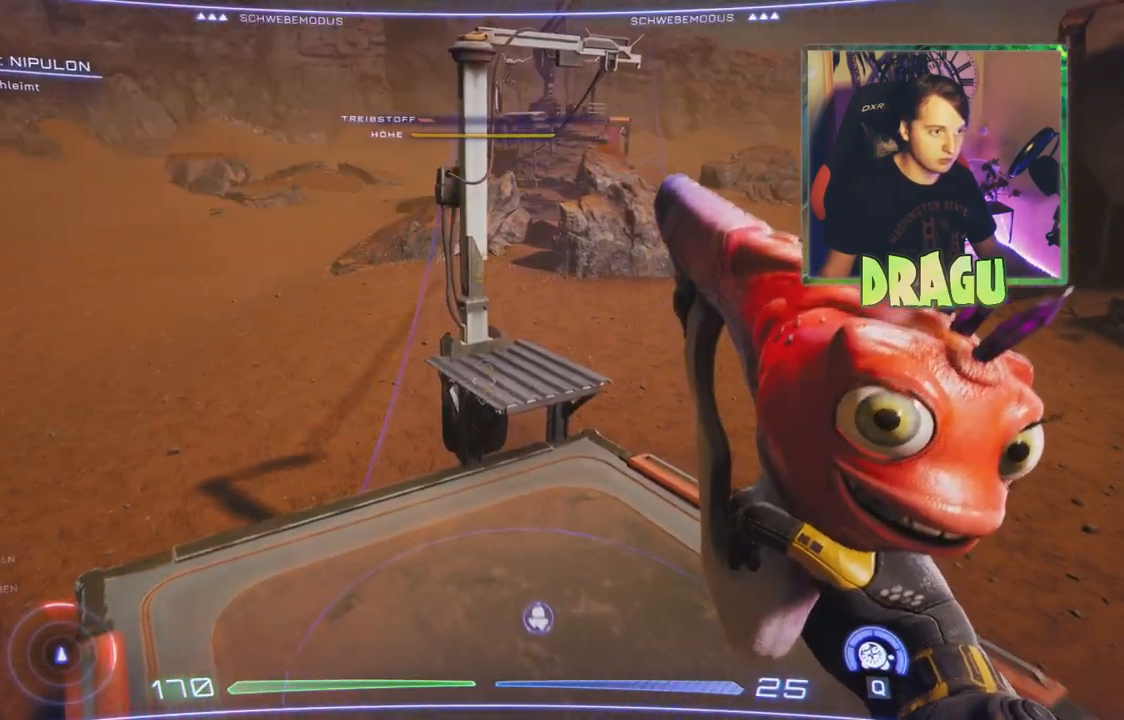
{"keys": ["a"], "mouse": [], "events": [[83, "d", "up"], [384, "a", "down"], [467, "w", "up"]]}
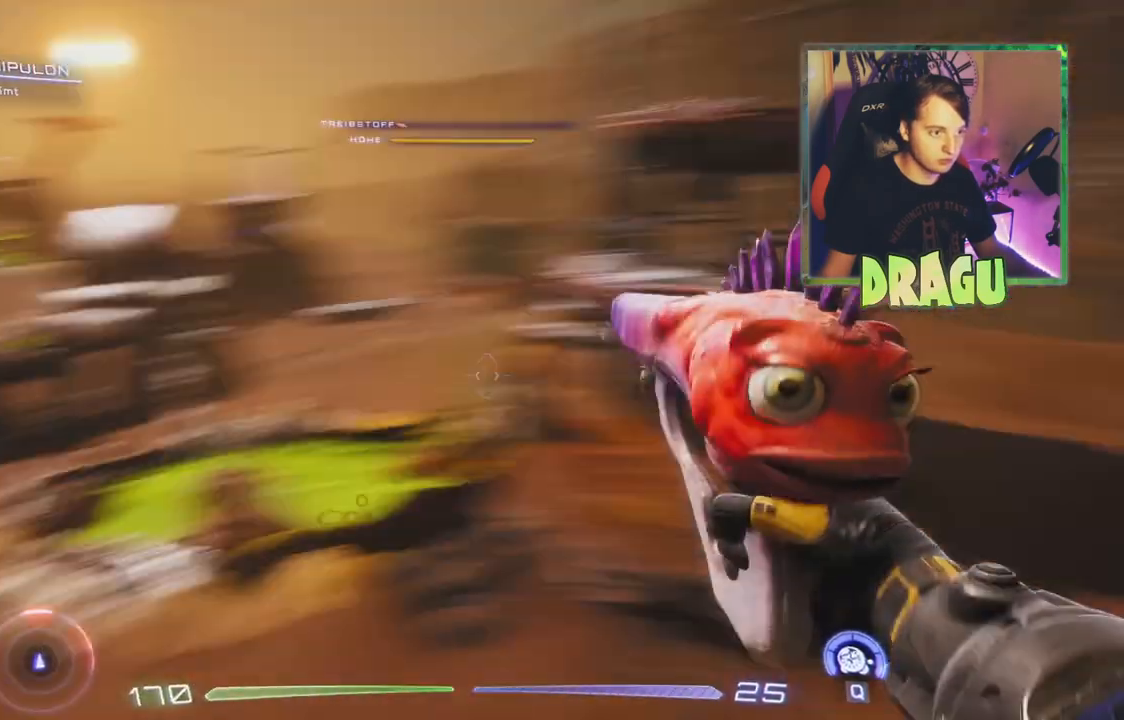
{"keys": ["a", "w"], "mouse": [], "events": [[451, "w", "down"]]}